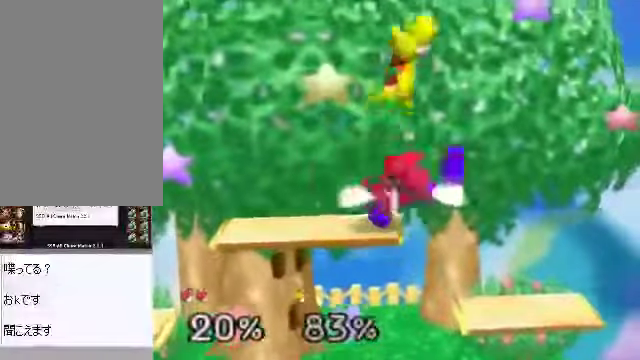
Gameplay with a controller (Nintendo layout); each line is a JSON object with the inputs held at the frame after it. "events" lists button and stick changes between this image and that frame as [ms after this image, input, new state], when the widget could be followed in between. Not read: L3 R3 Z.
{"buttons": [], "left_stick": "center"}
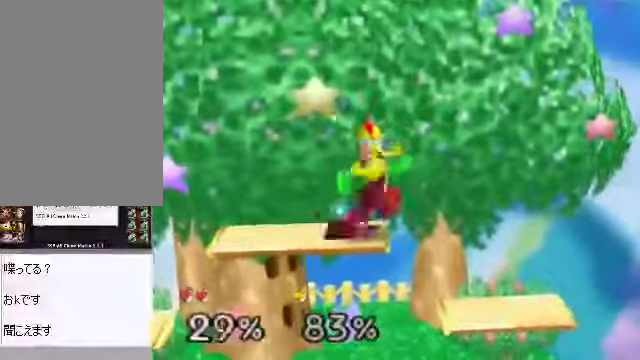
{"buttons": [], "left_stick": "center", "events": [[201, "left_stick", "left"], [402, "left_stick", "center"]]}
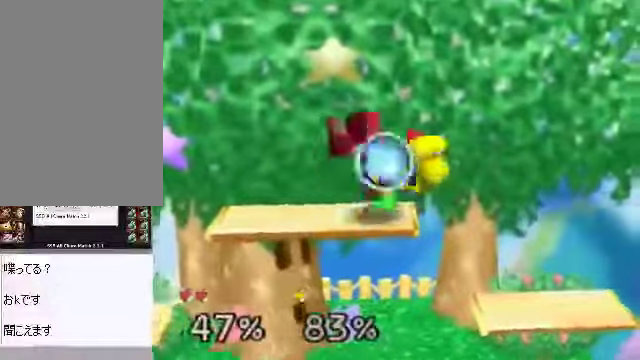
{"buttons": [], "left_stick": "center", "events": [[34, "C_RIGHT", "down"], [134, "C_RIGHT", "up"]]}
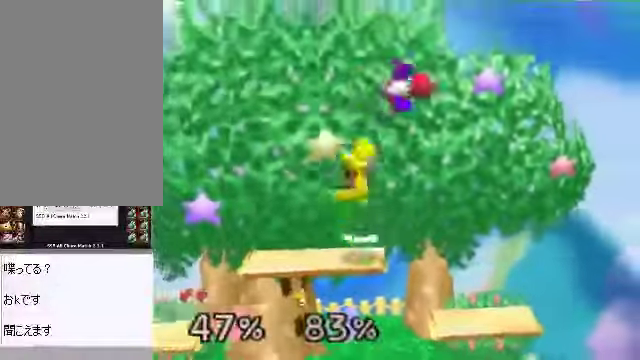
{"buttons": [], "left_stick": "right", "events": [[234, "left_stick", "up-right"], [334, "left_stick", "right"]]}
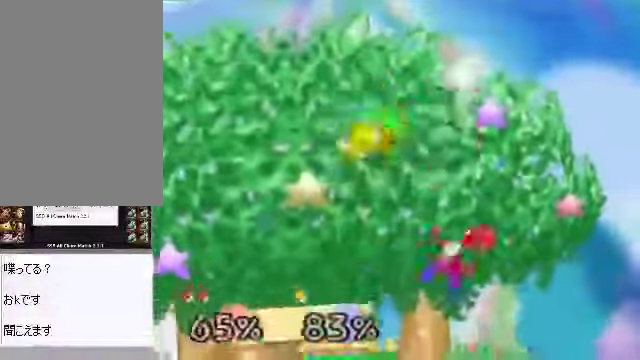
{"buttons": [], "left_stick": "center", "events": [[100, "left_stick", "center"]]}
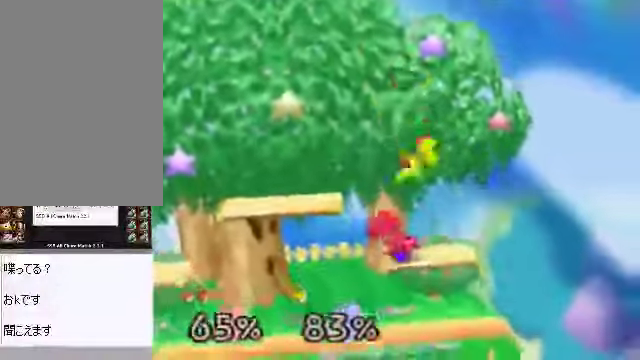
{"buttons": [], "left_stick": "left", "events": [[33, "left_stick", "up"], [67, "A", "down"], [100, "A", "up"], [167, "left_stick", "center"], [402, "left_stick", "left"]]}
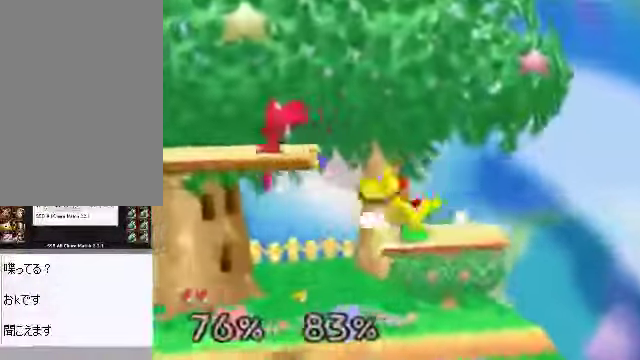
{"buttons": ["C_RIGHT"], "left_stick": "center", "events": [[33, "left_stick", "center"], [401, "C_RIGHT", "down"], [468, "C_RIGHT", "up"], [502, "C_RIGHT", "down"]]}
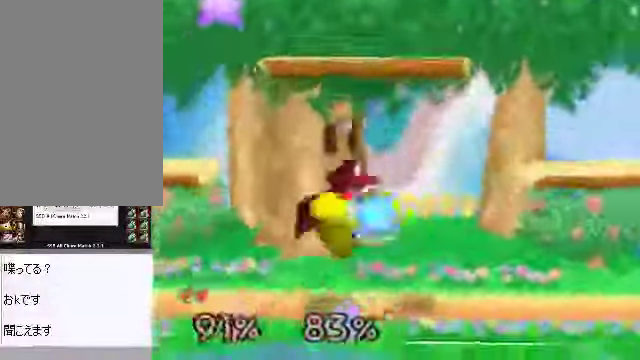
{"buttons": [], "left_stick": "center", "events": [[33, "left_stick", "down"], [67, "A", "down"], [67, "C_RIGHT", "up"], [134, "A", "up"], [167, "left_stick", "center"]]}